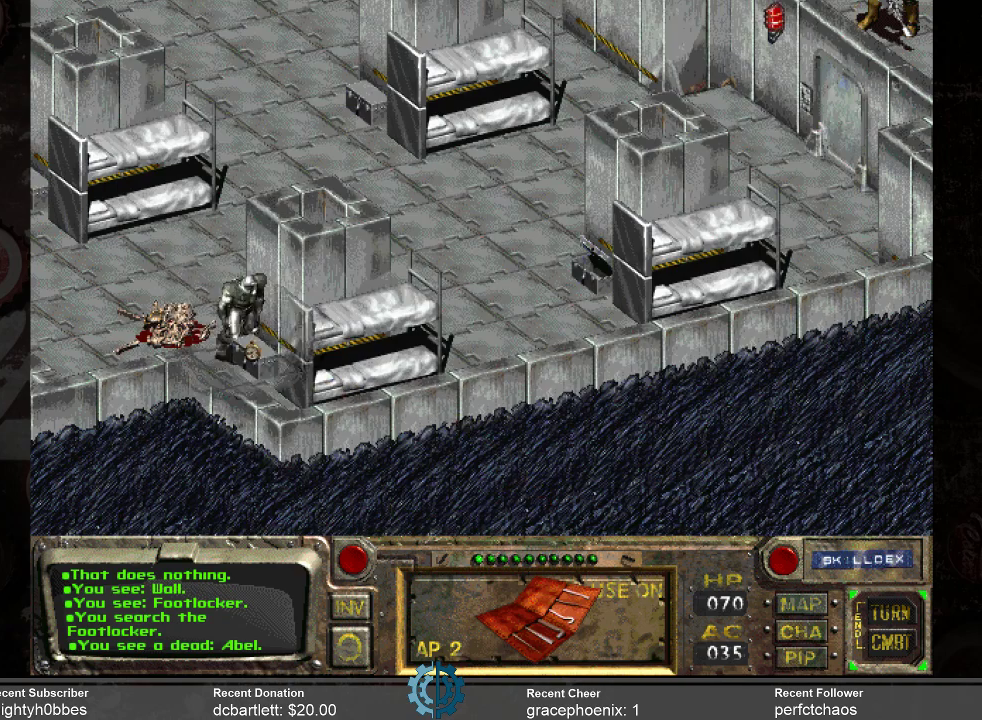
Gameplay with keyboard and mouse; each line is a JSON object with the keys and mouse buttons held at the frame after it. "events" lists presses ("down") and releases ("up") of ".", "/", "0", "1", "2", "3", "4", "5", "6", "7", "8", "9", "a", "alt_l", "alt_r", "b", "backslash", "backspace", "c", "caps_lock", "comma", "ctrl_l", "ctrl_r", "d", "e", "equals", "f", "g", "h", "i", "j", "k", "l", "lbracket", "m", "minus", "n", "o", "p", "q", "quote", "r", "rbracket", "return", "s", "semicolon", "shift_l", "shift_r", "space", "super", "t", "tab", "tilde", "u", "v", "w", "x", "y", "z", "mouse_left" and "mouse_right" between this image and that frame as [ms after this image, input, new state], when the widget could be followed in between. "mouse_left", "mouse_right" = the "left", "right" buttons of the "mouse" list. No other keys are recorded. Not read: mouse_move.
{"keys": [], "mouse": [], "events": []}
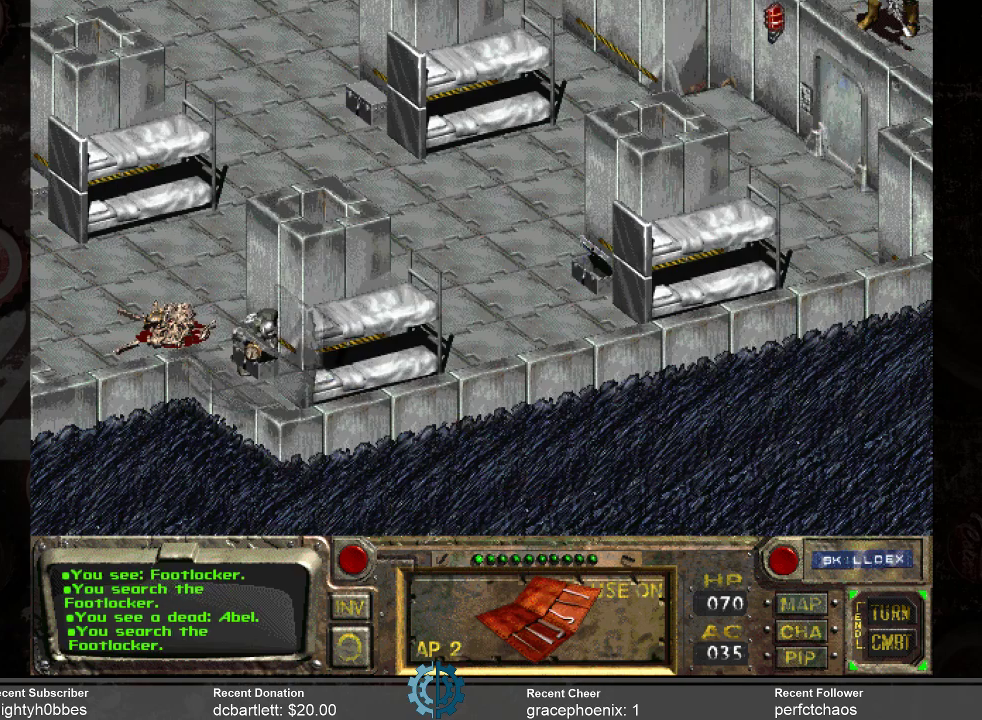
{"keys": [], "mouse": [], "events": []}
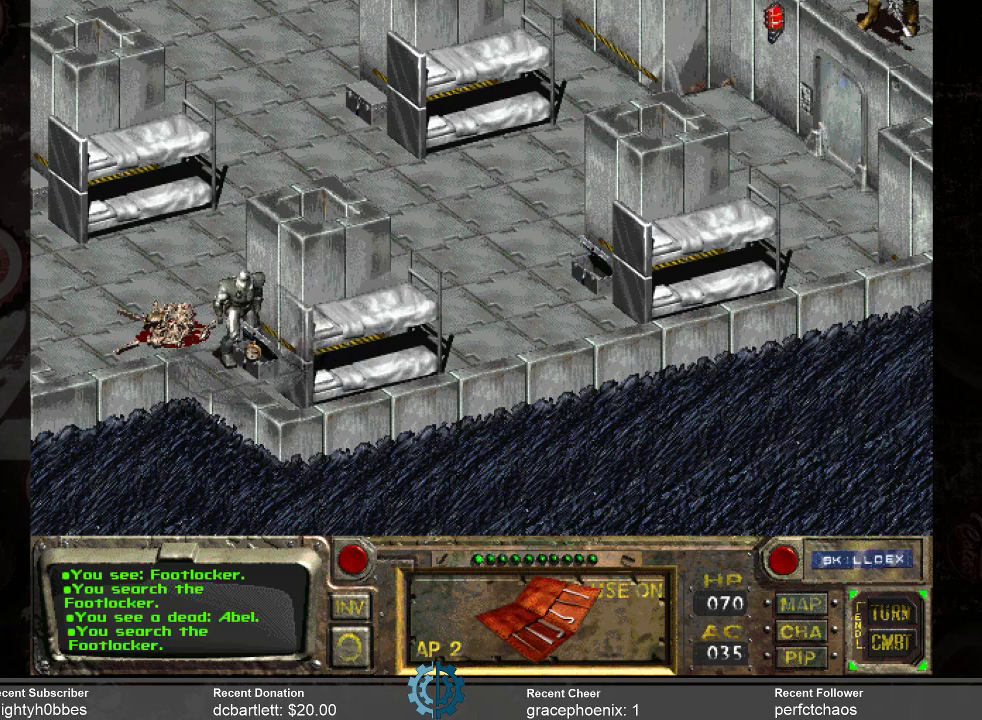
{"keys": [], "mouse": [], "events": []}
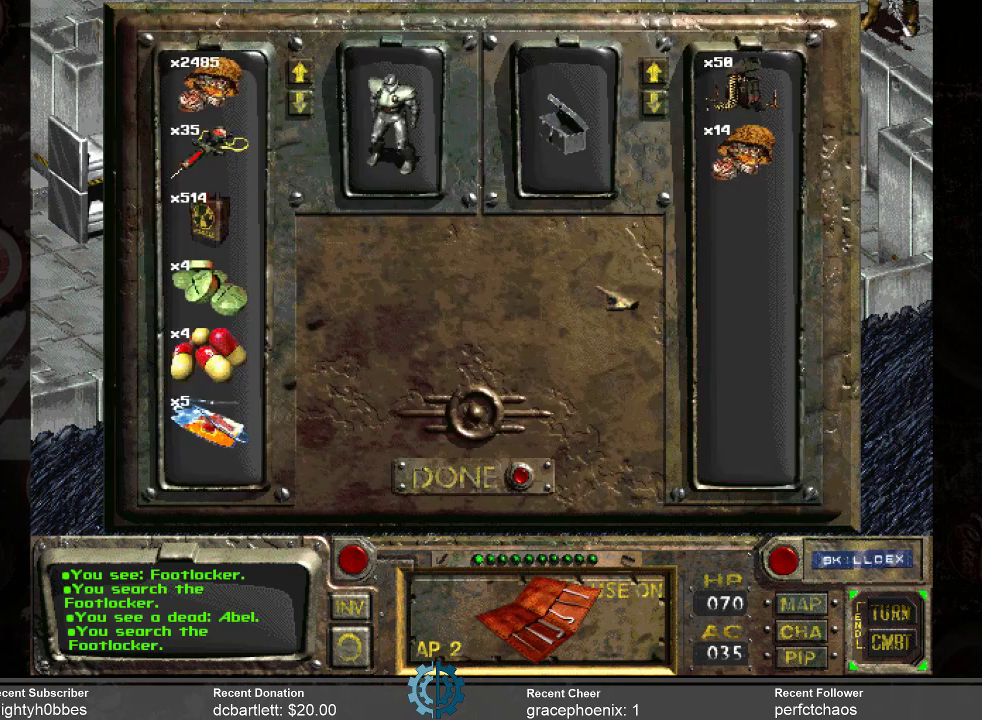
{"keys": [], "mouse": [], "events": []}
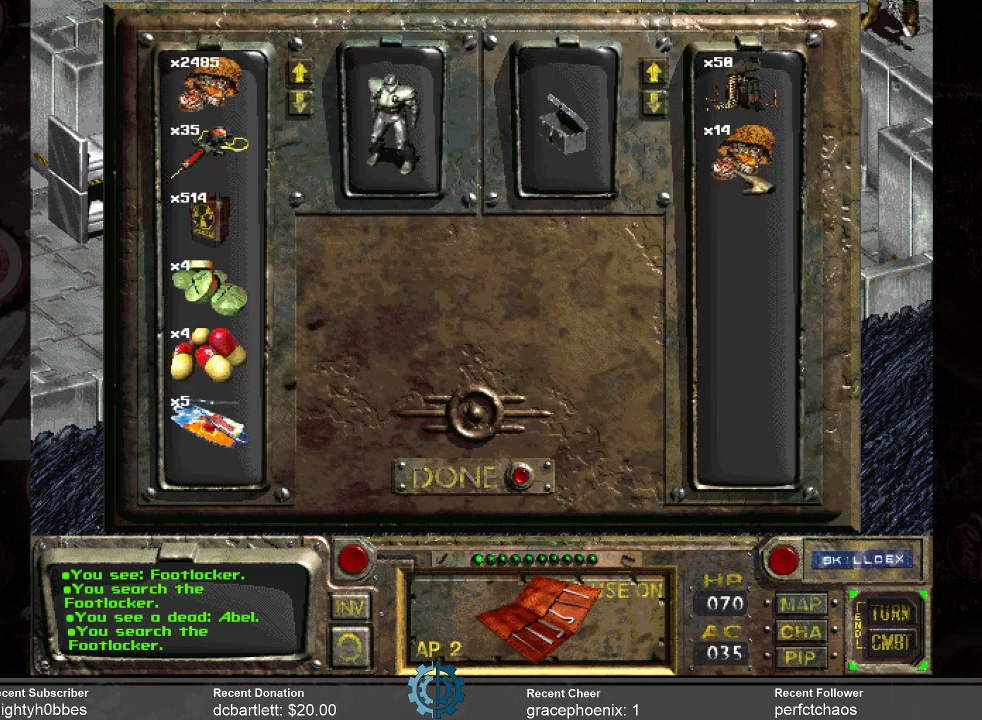
{"keys": [], "mouse": ["left"], "events": [[367, "mouse_left", "down"]]}
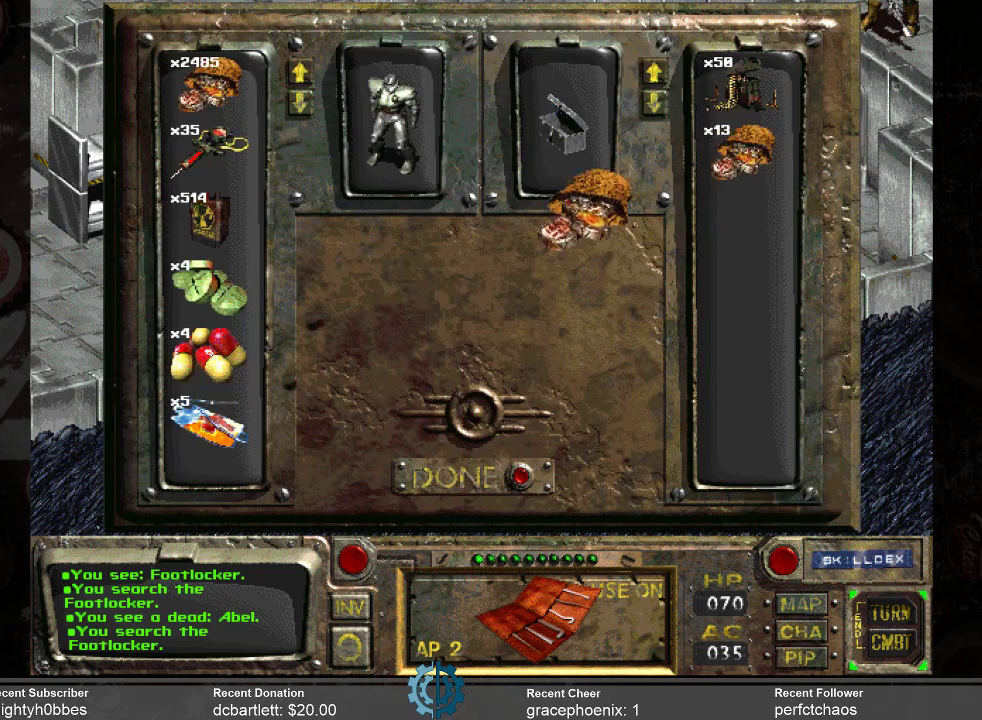
{"keys": [], "mouse": ["left"], "events": []}
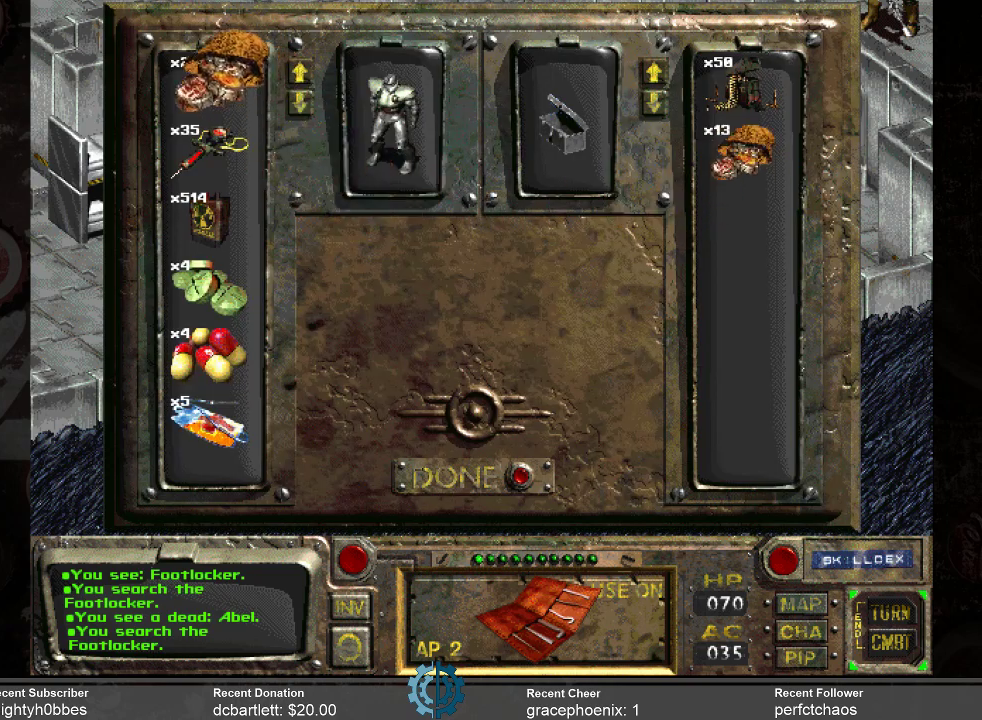
{"keys": [], "mouse": [], "events": [[134, "mouse_left", "up"]]}
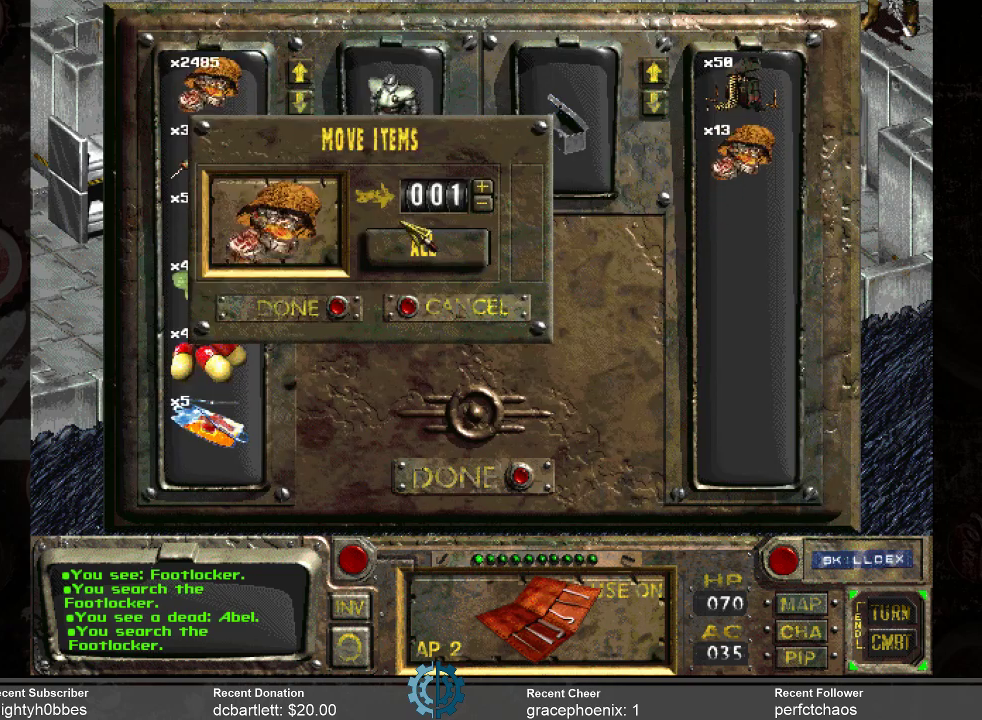
{"keys": [], "mouse": [], "events": [[434, "mouse_left", "down"], [467, "mouse_left", "up"]]}
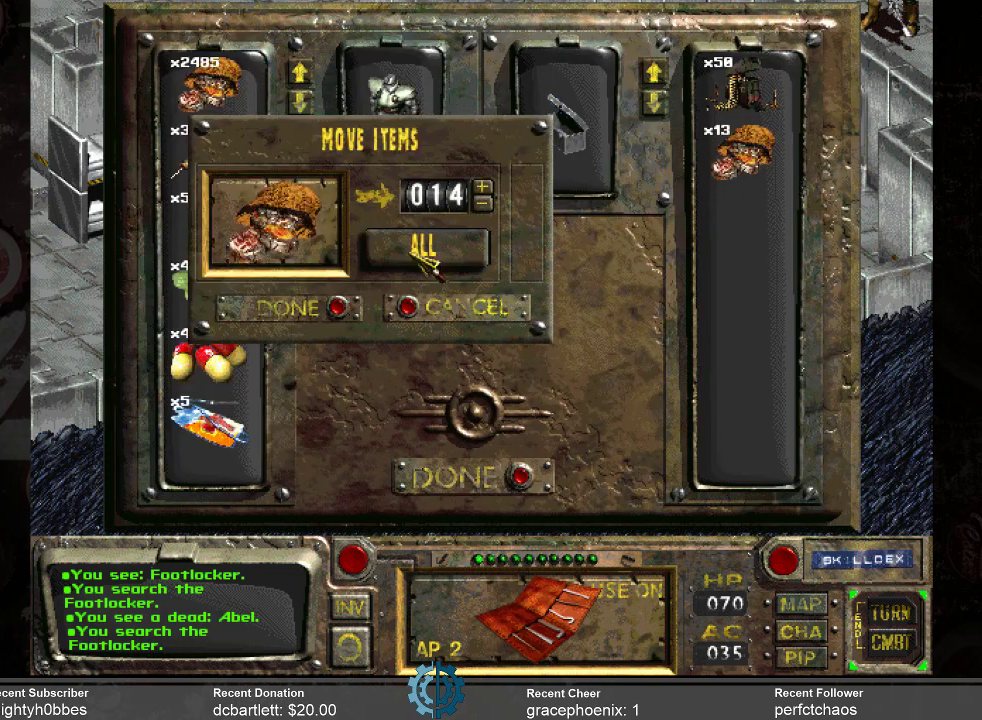
{"keys": [], "mouse": [], "events": [[400, "mouse_left", "down"], [500, "mouse_left", "up"]]}
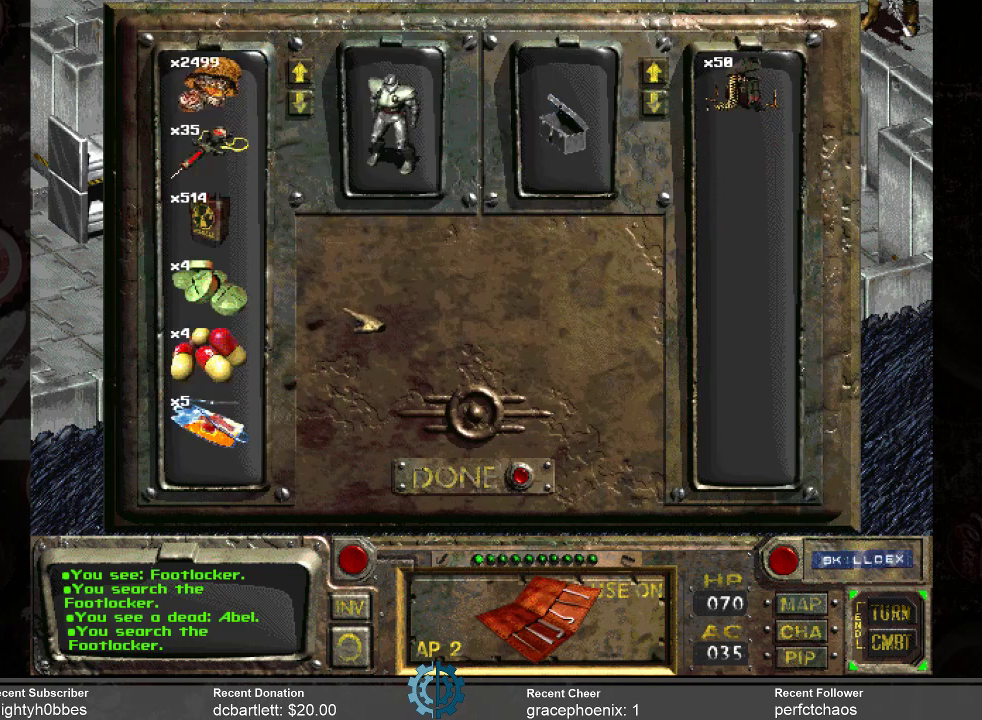
{"keys": [], "mouse": [], "events": []}
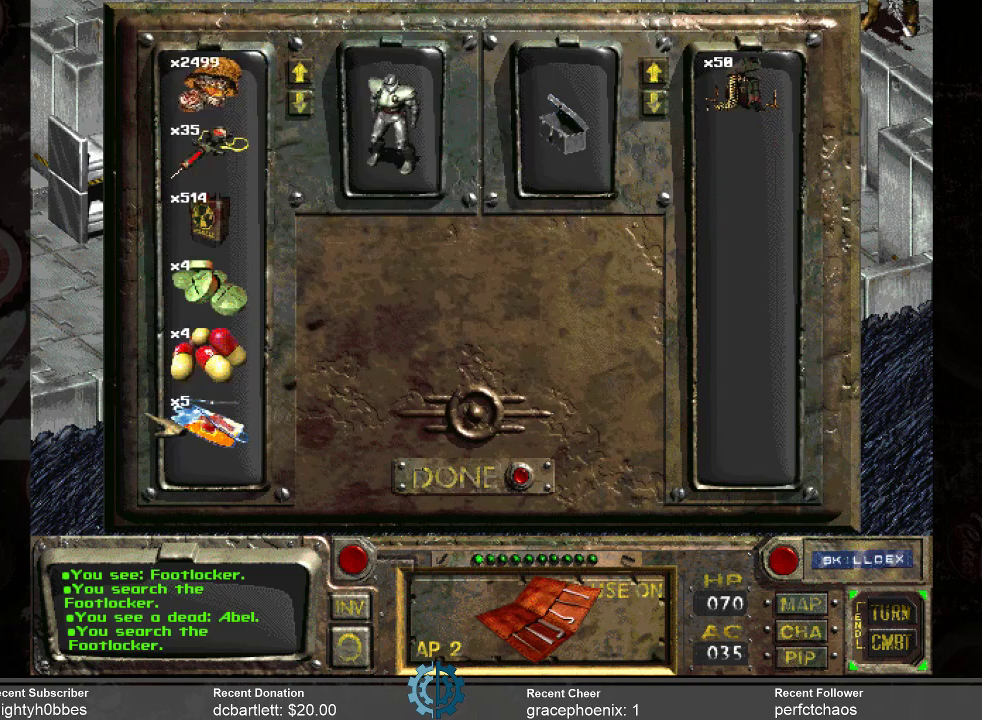
{"keys": [], "mouse": [], "events": []}
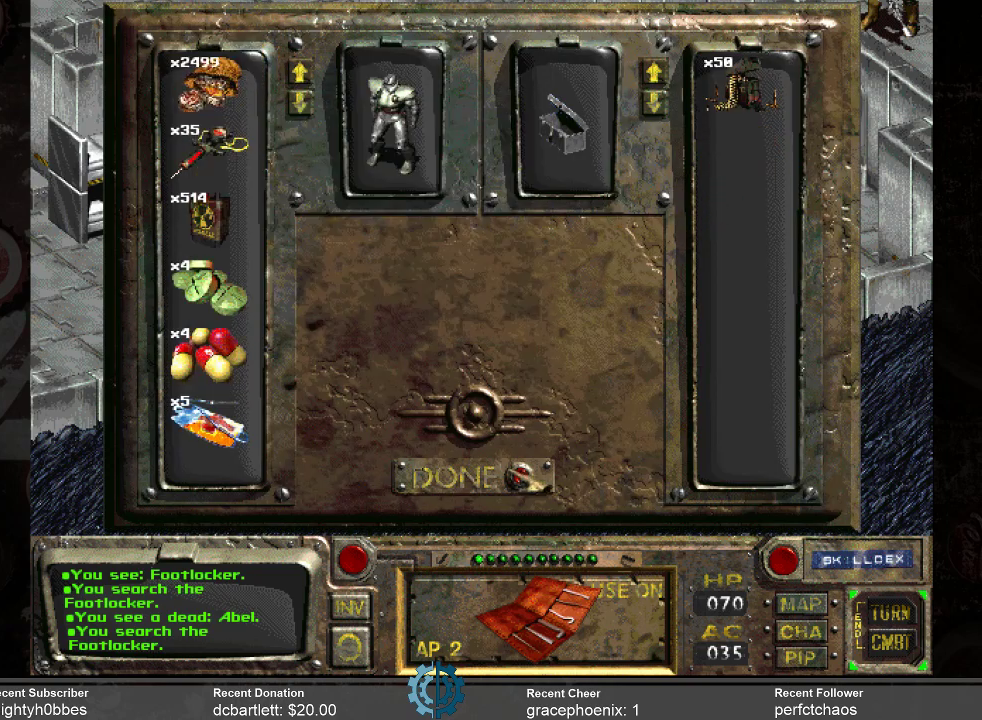
{"keys": [], "mouse": [], "events": [[234, "mouse_left", "down"], [400, "mouse_left", "up"]]}
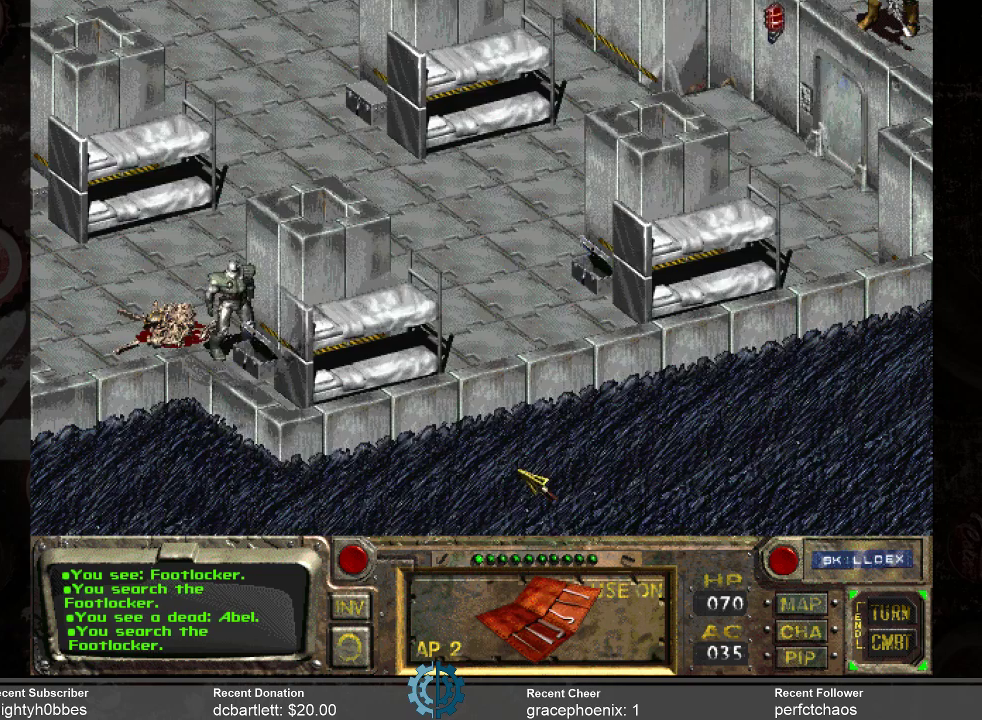
{"keys": [], "mouse": [], "events": []}
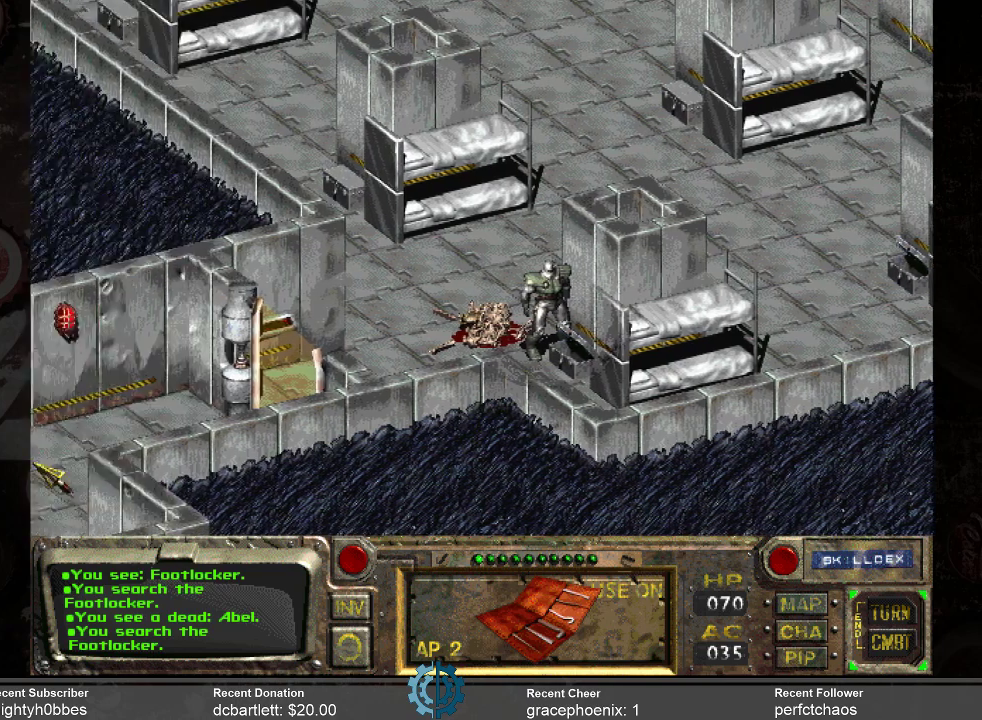
{"keys": [], "mouse": [], "events": []}
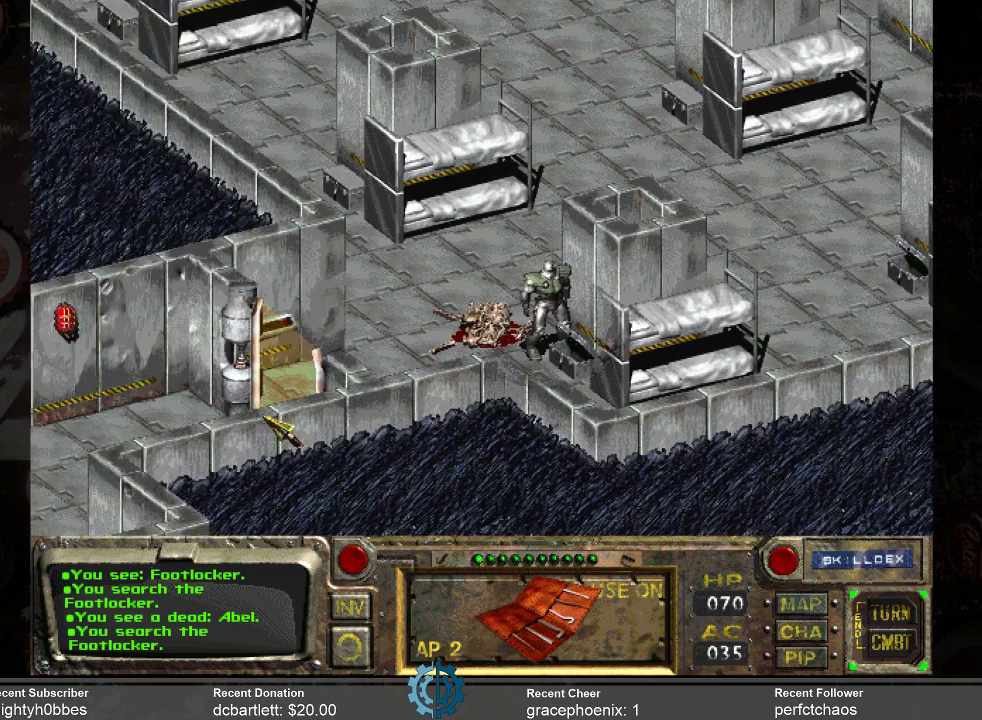
{"keys": [], "mouse": [], "events": []}
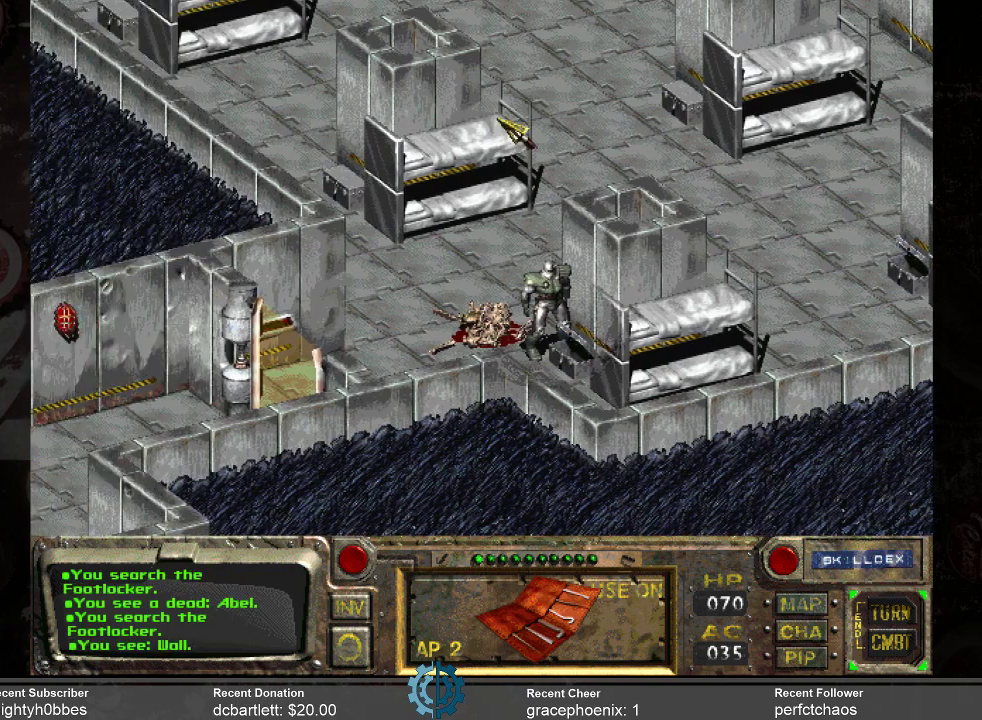
{"keys": [], "mouse": [], "events": []}
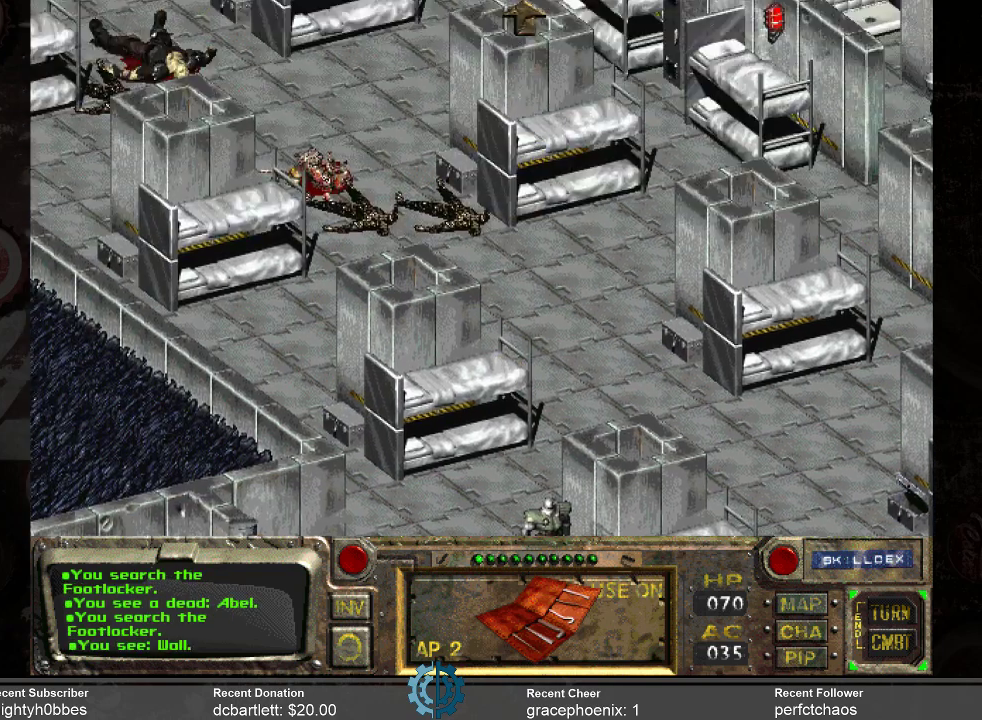
{"keys": [], "mouse": [], "events": []}
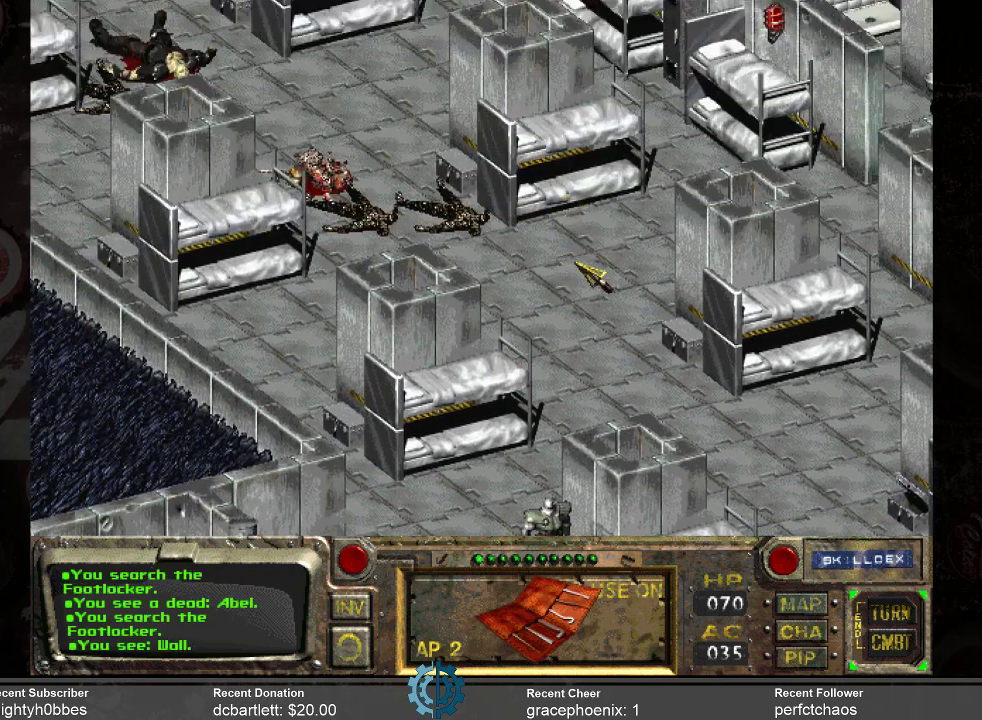
{"keys": [], "mouse": [], "events": []}
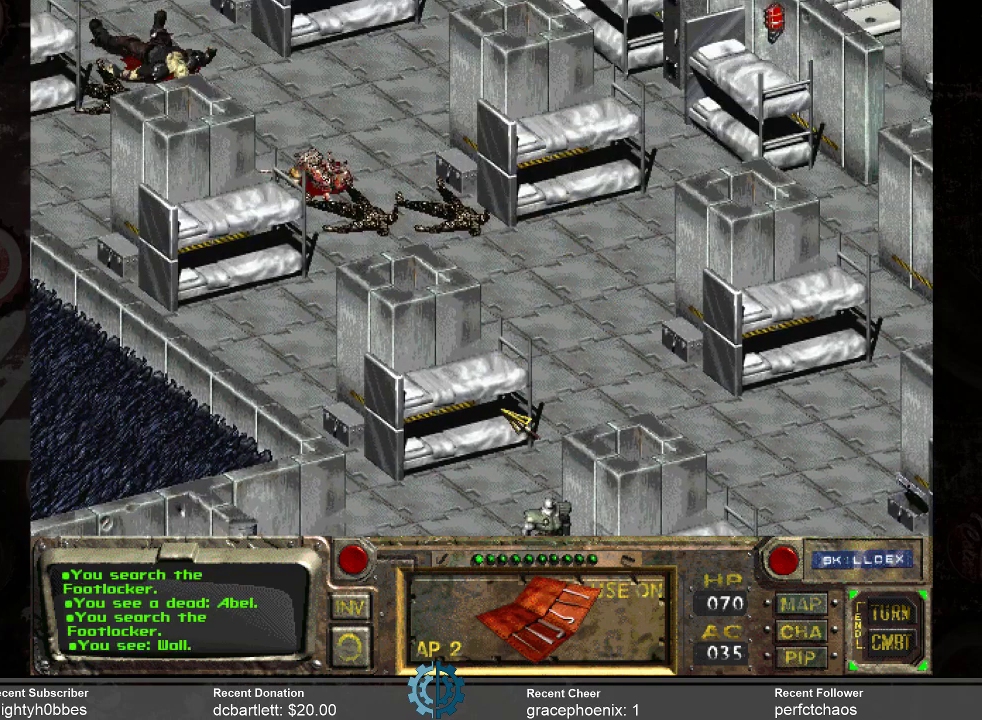
{"keys": [], "mouse": [], "events": []}
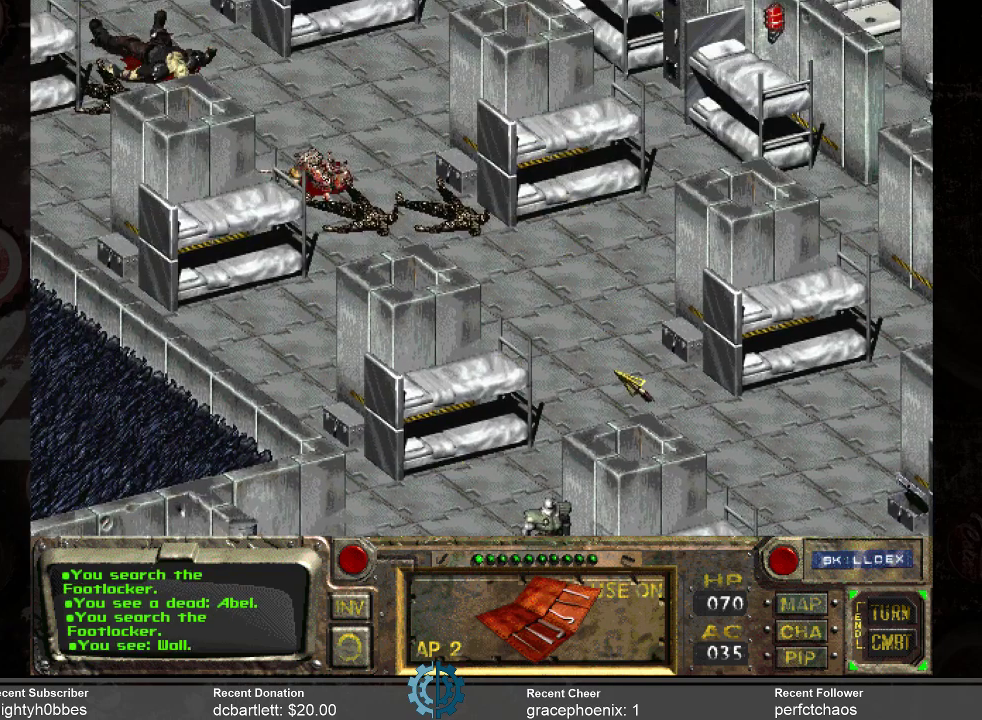
{"keys": [], "mouse": [], "events": [[34, "mouse_right", "down"], [134, "mouse_right", "up"]]}
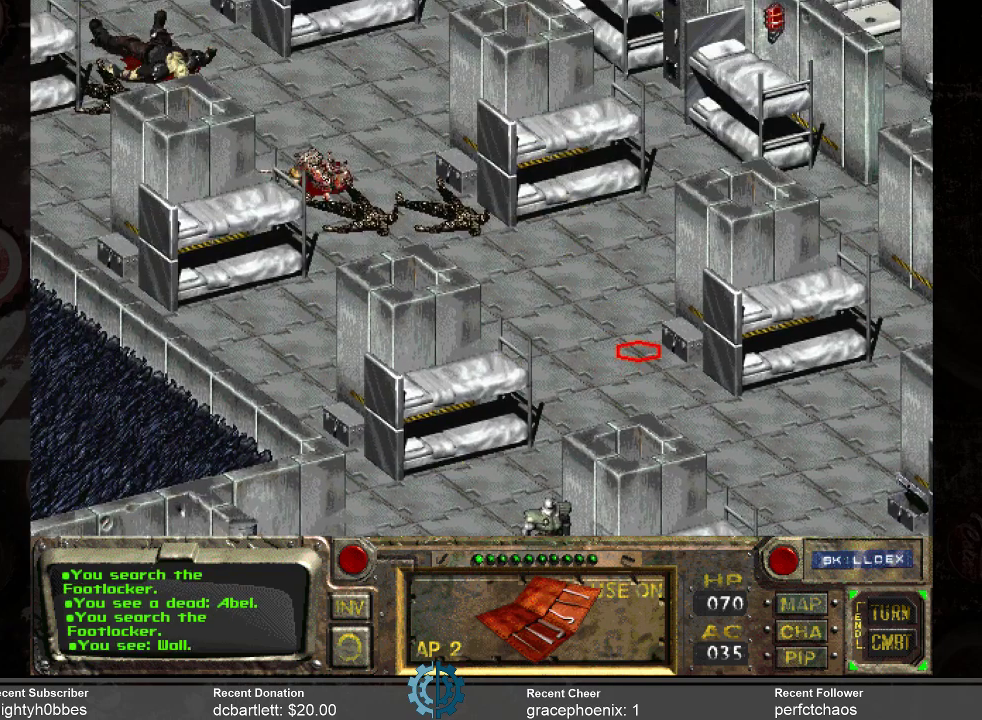
{"keys": [], "mouse": [], "events": []}
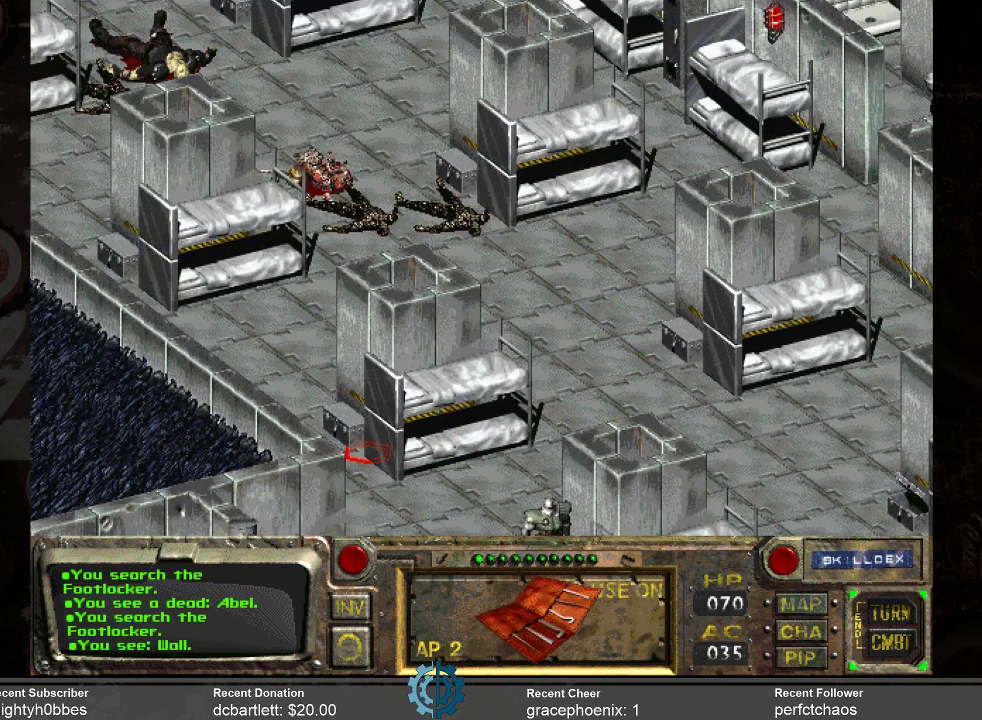
{"keys": [], "mouse": [], "events": []}
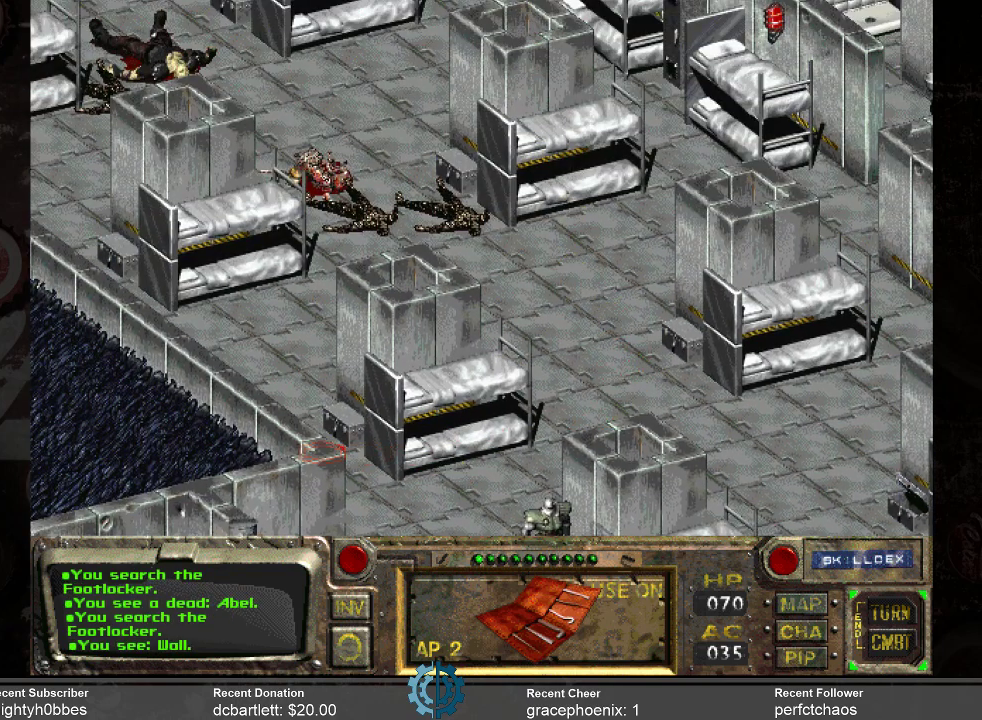
{"keys": [], "mouse": [], "events": [[334, "mouse_left", "down"], [434, "mouse_left", "up"]]}
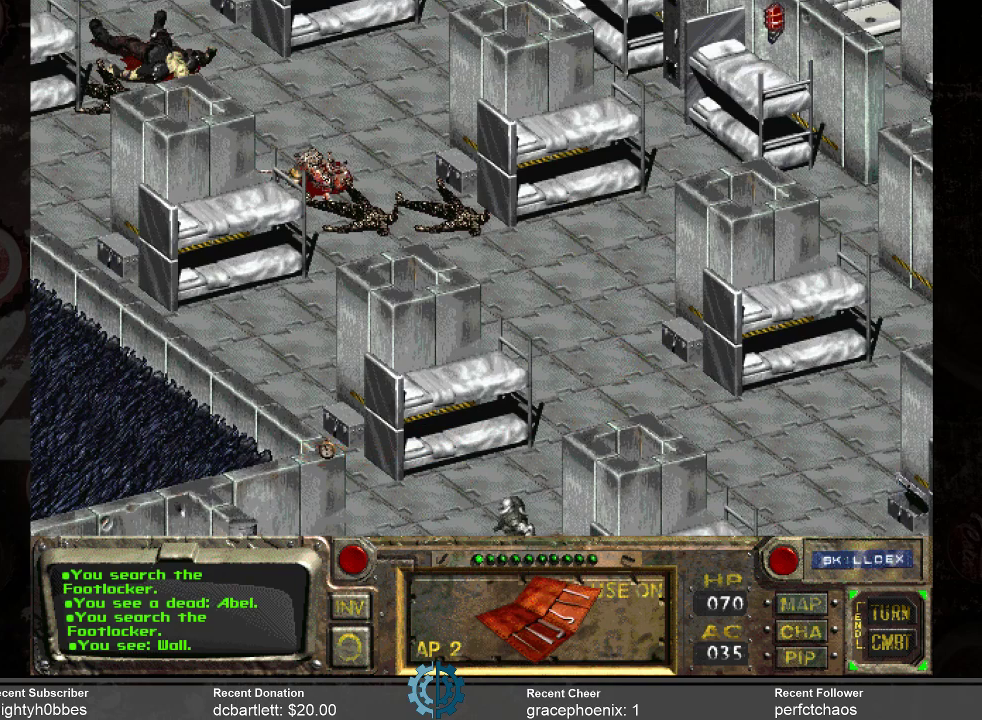
{"keys": [], "mouse": [], "events": []}
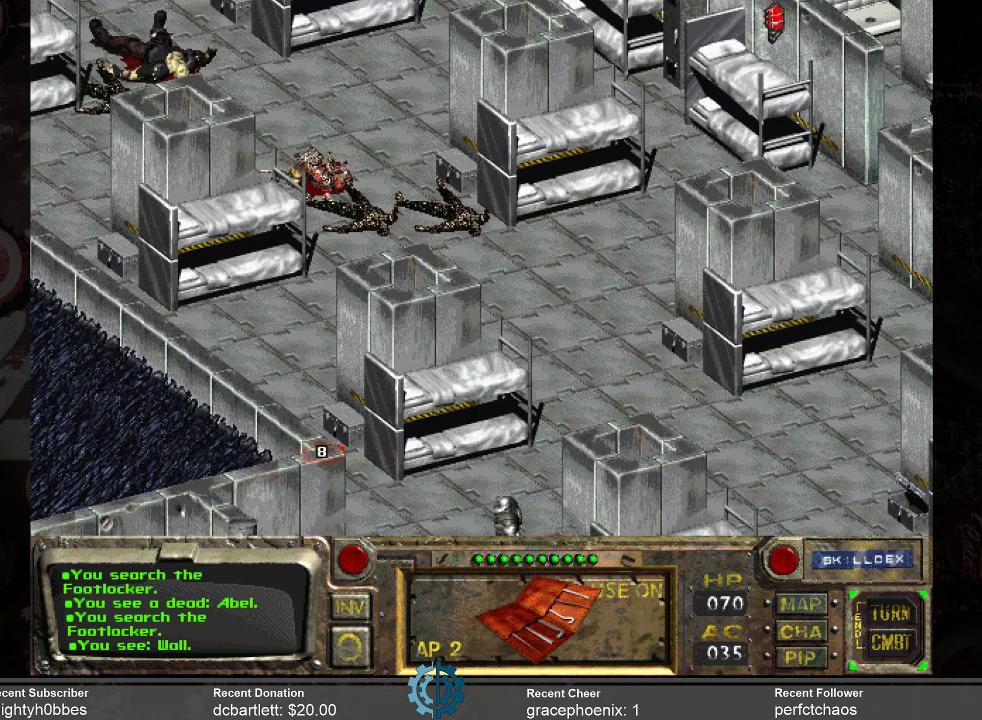
{"keys": [], "mouse": [], "events": [[400, "mouse_left", "down"], [500, "mouse_left", "up"]]}
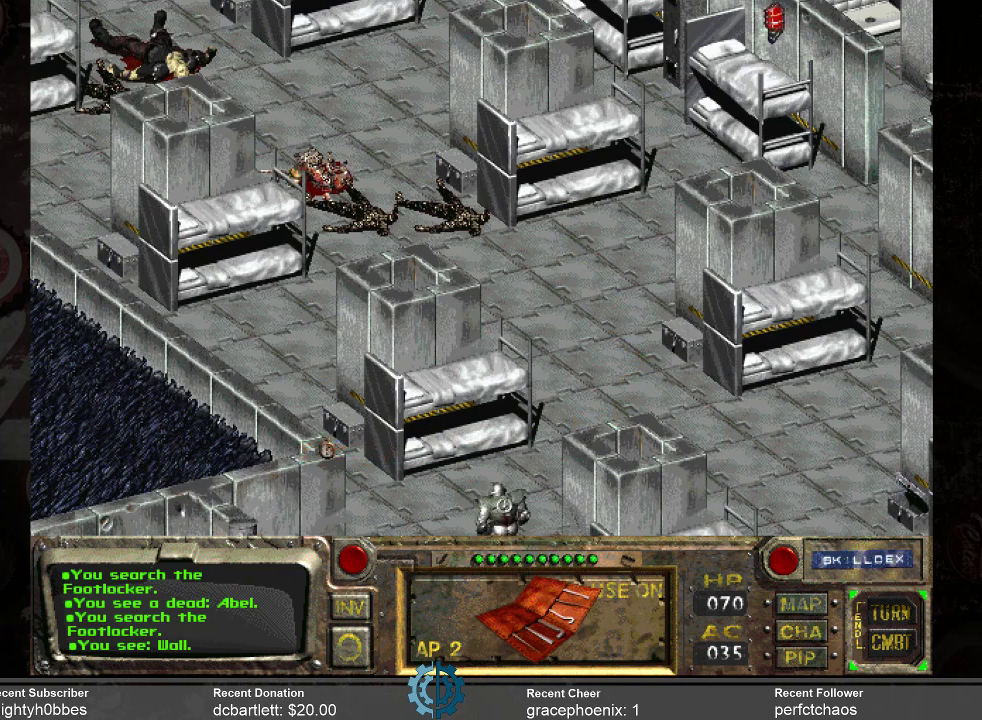
{"keys": [], "mouse": [], "events": []}
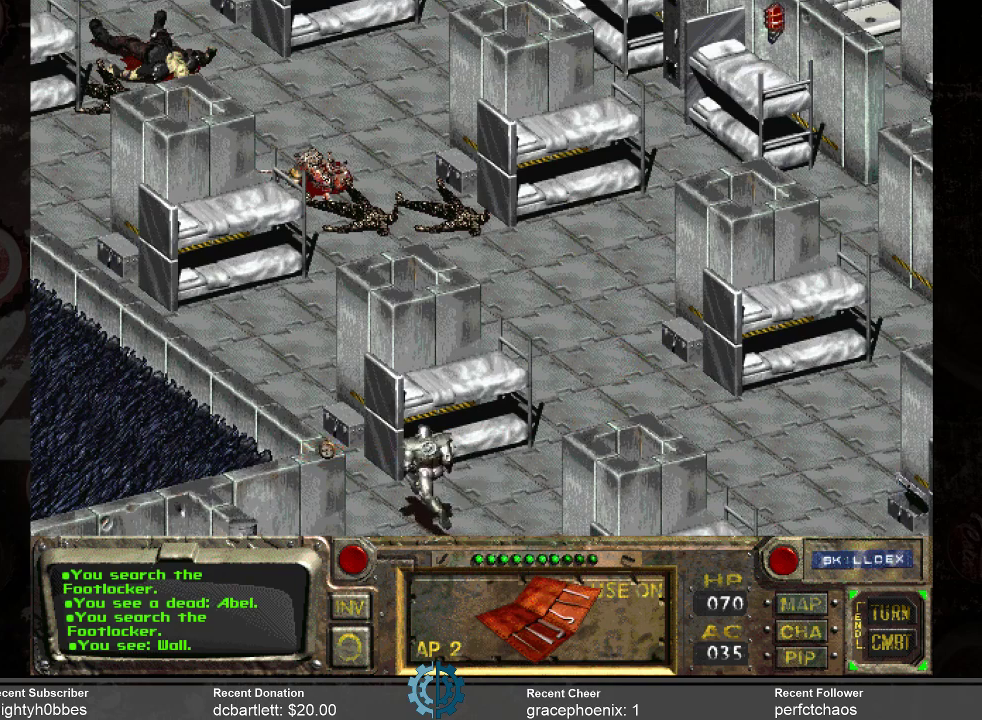
{"keys": [], "mouse": [], "events": []}
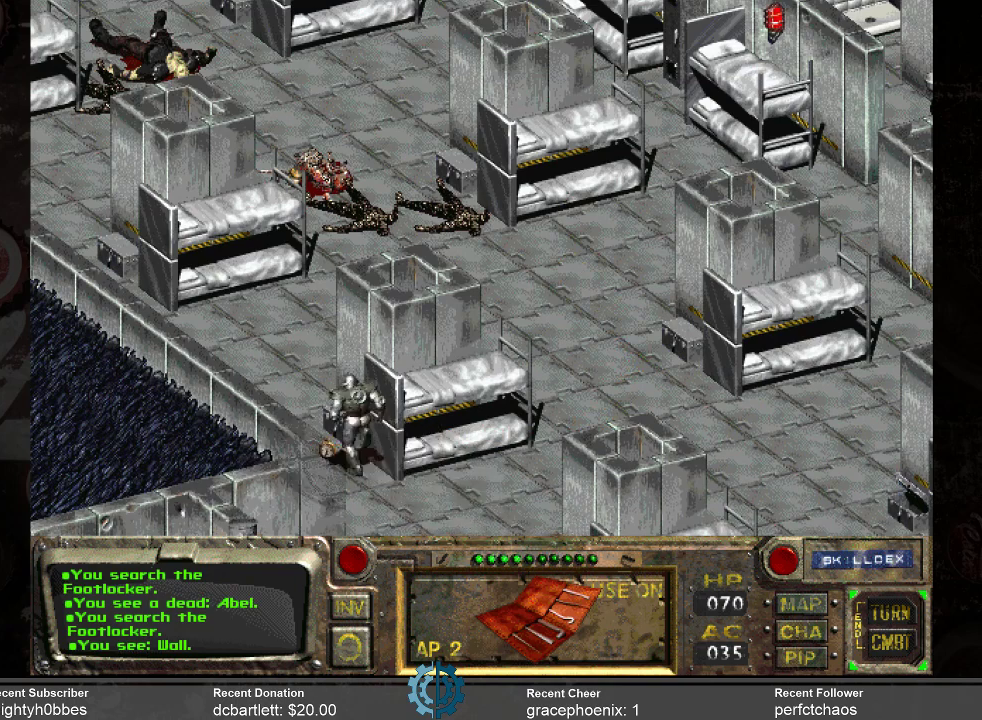
{"keys": [], "mouse": [], "events": []}
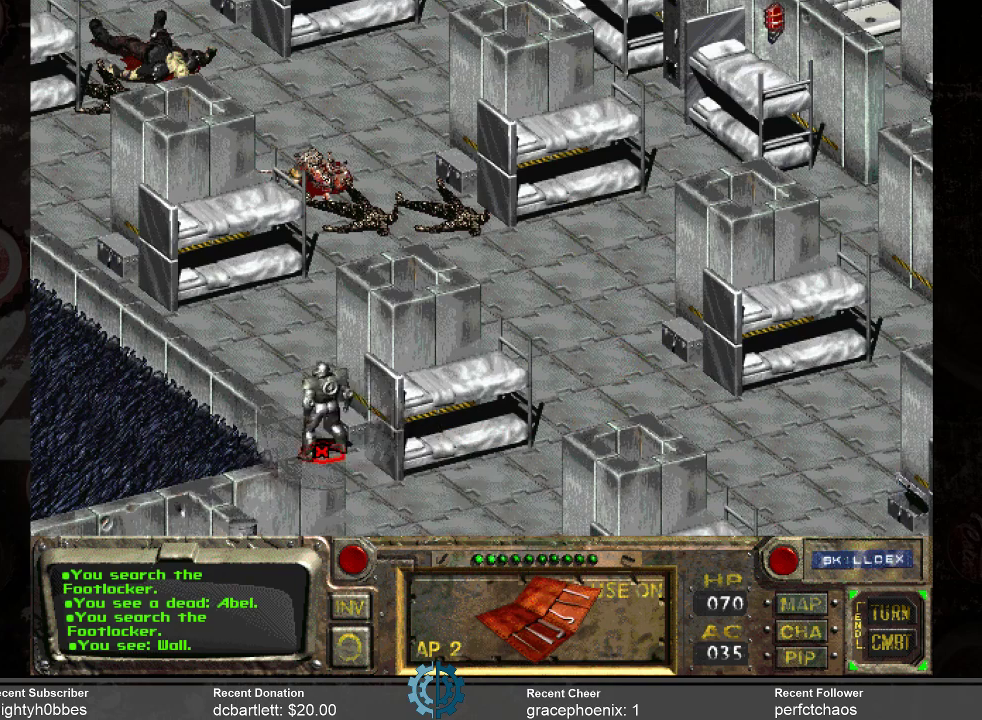
{"keys": [], "mouse": [], "events": [[34, "mouse_right", "down"], [134, "mouse_right", "up"]]}
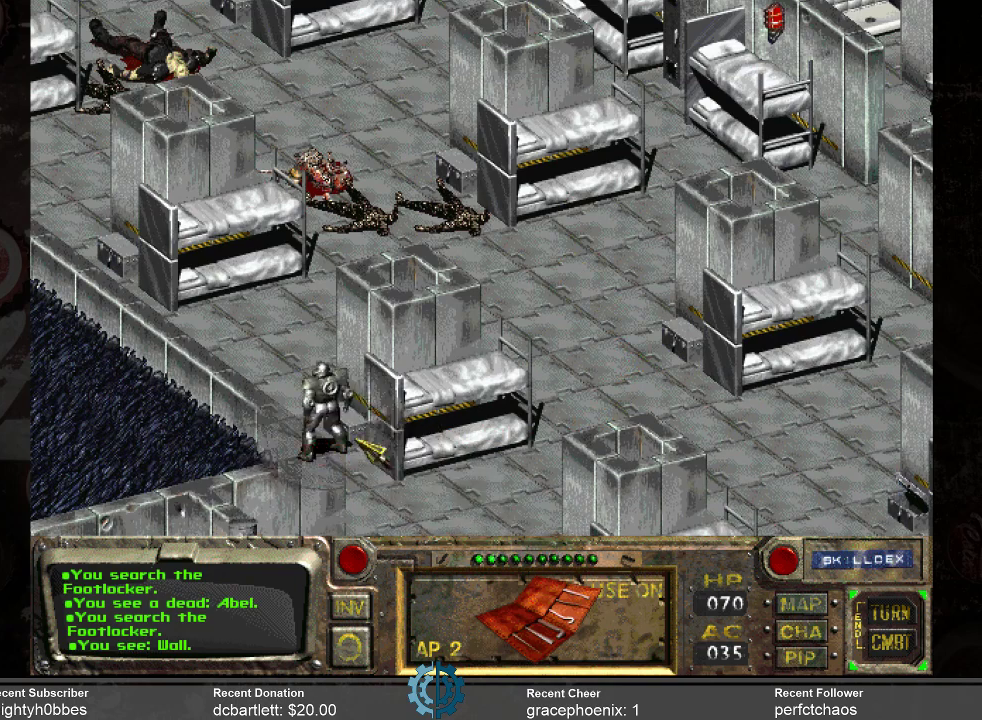
{"keys": [], "mouse": ["left"], "events": [[500, "mouse_left", "down"]]}